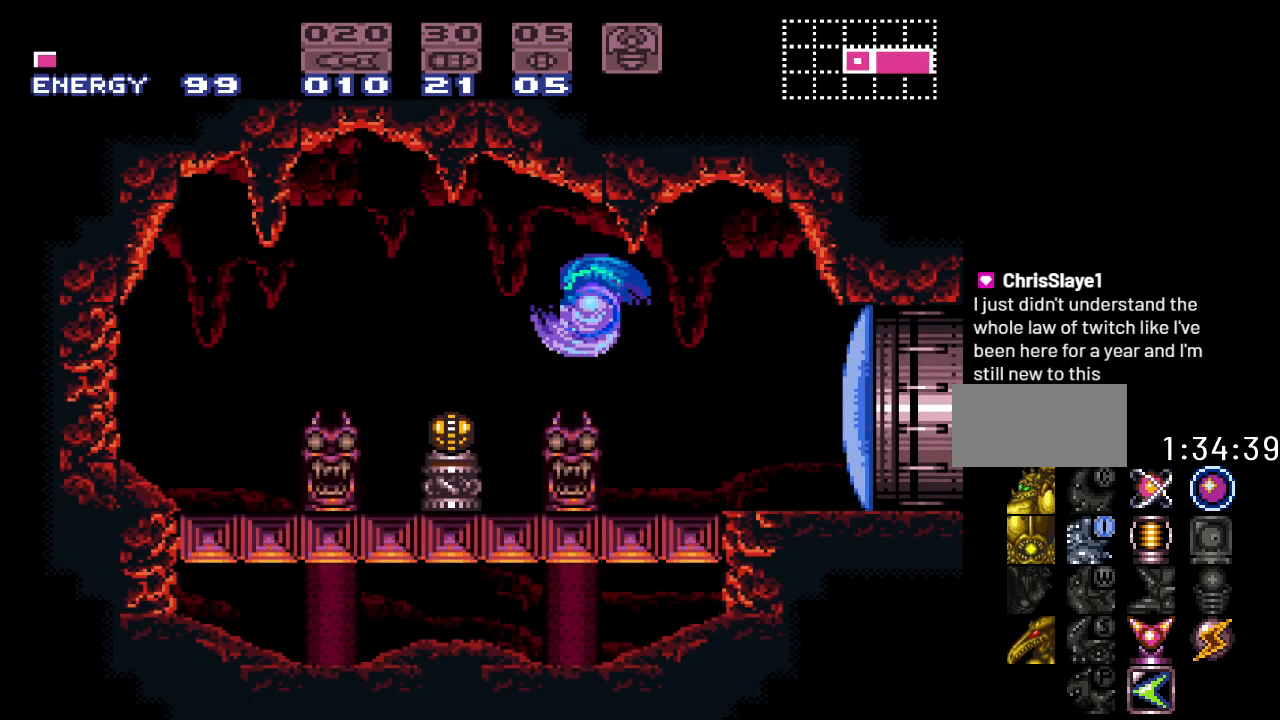
Gameplay with a controller (Nintendo layout); each line is a JSON object with the inputs held at the frame after it. "events" lists button and stick changes between this image and that frame as [ms after this image, input, new state], when the widget could be followed in between. Not read: L3 R3.
{"buttons": ["Y"], "events": [[467, "DPAD_LEFT", "up"]]}
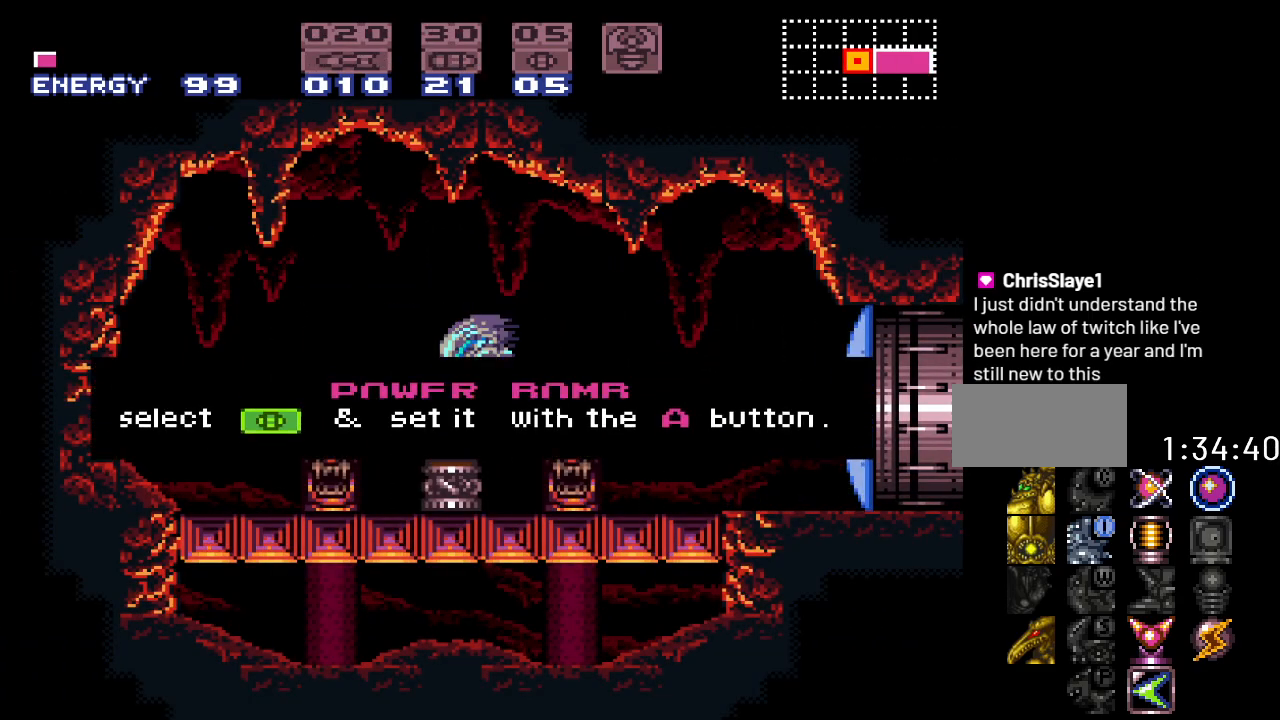
{"buttons": [], "events": [[133, "Y", "up"], [383, "DPAD_RIGHT", "down"], [500, "DPAD_RIGHT", "up"]]}
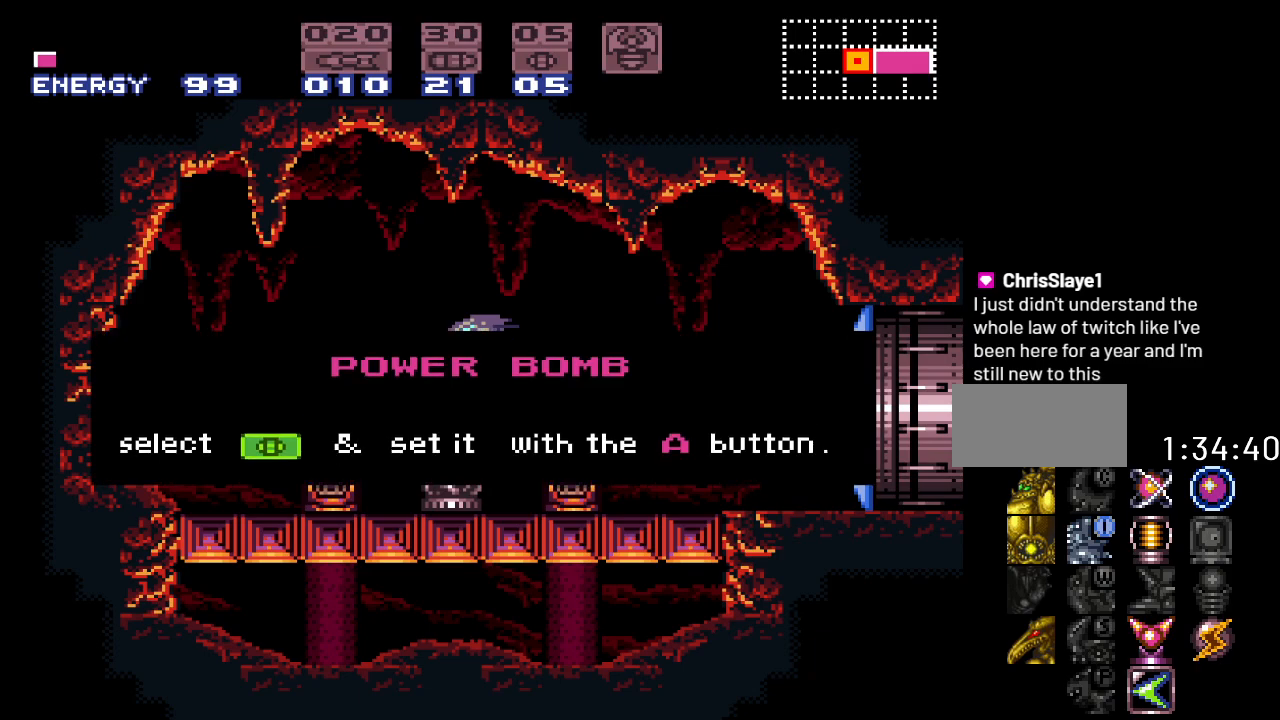
{"buttons": ["Y"], "events": [[133, "DPAD_RIGHT", "down"], [250, "DPAD_RIGHT", "up"], [433, "Y", "down"]]}
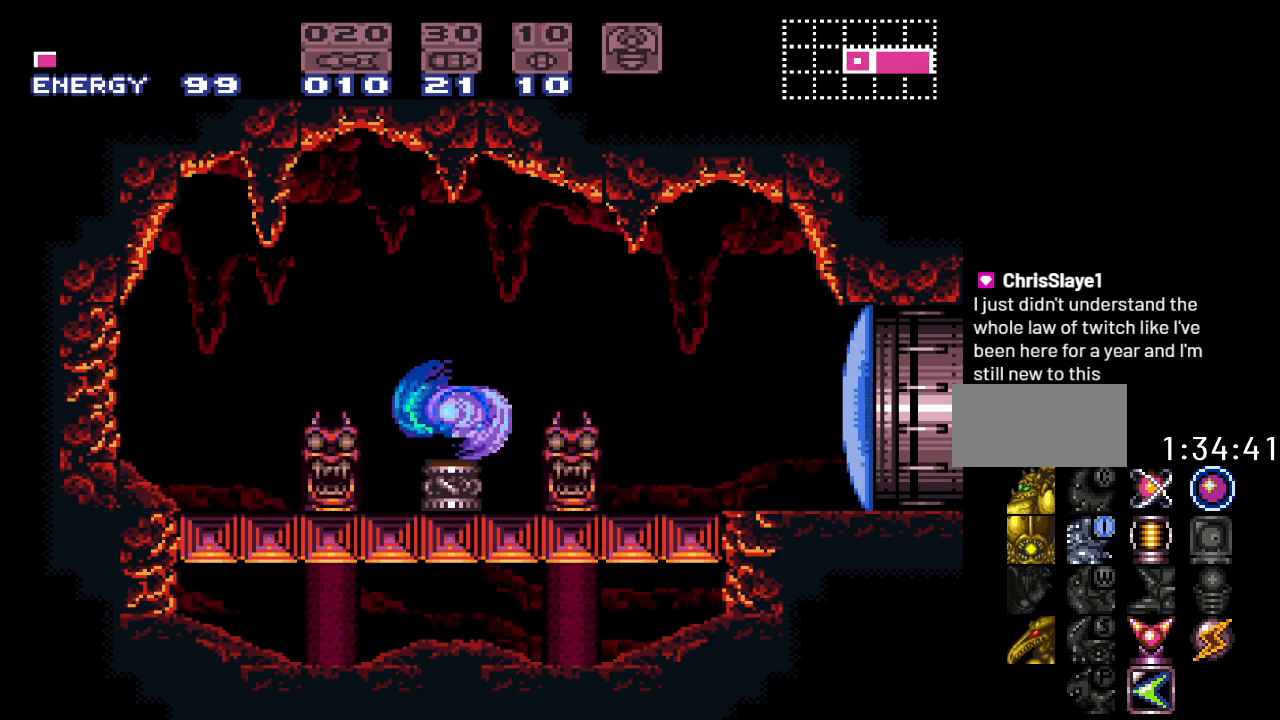
{"buttons": ["Y", "DPAD_RIGHT"], "events": [[133, "DPAD_RIGHT", "down"], [217, "B", "down"], [500, "B", "up"]]}
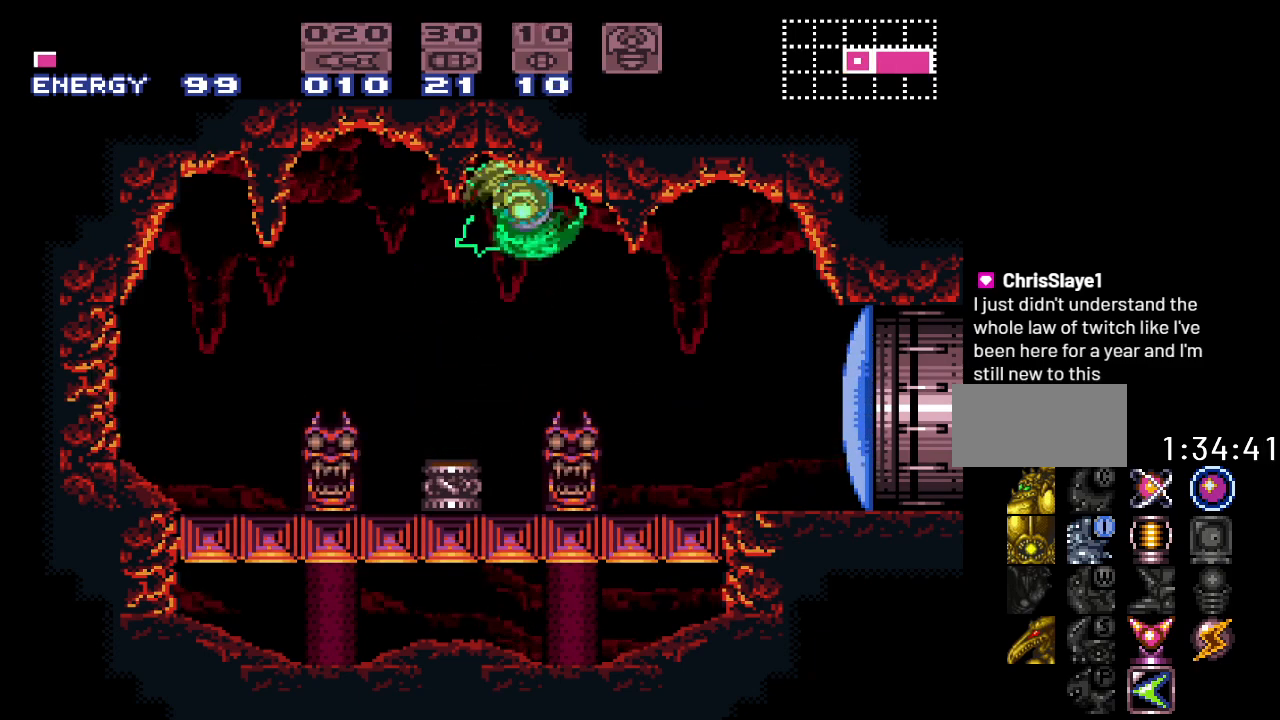
{"buttons": ["A", "DPAD_RIGHT"], "events": [[150, "Y", "up"], [433, "A", "down"]]}
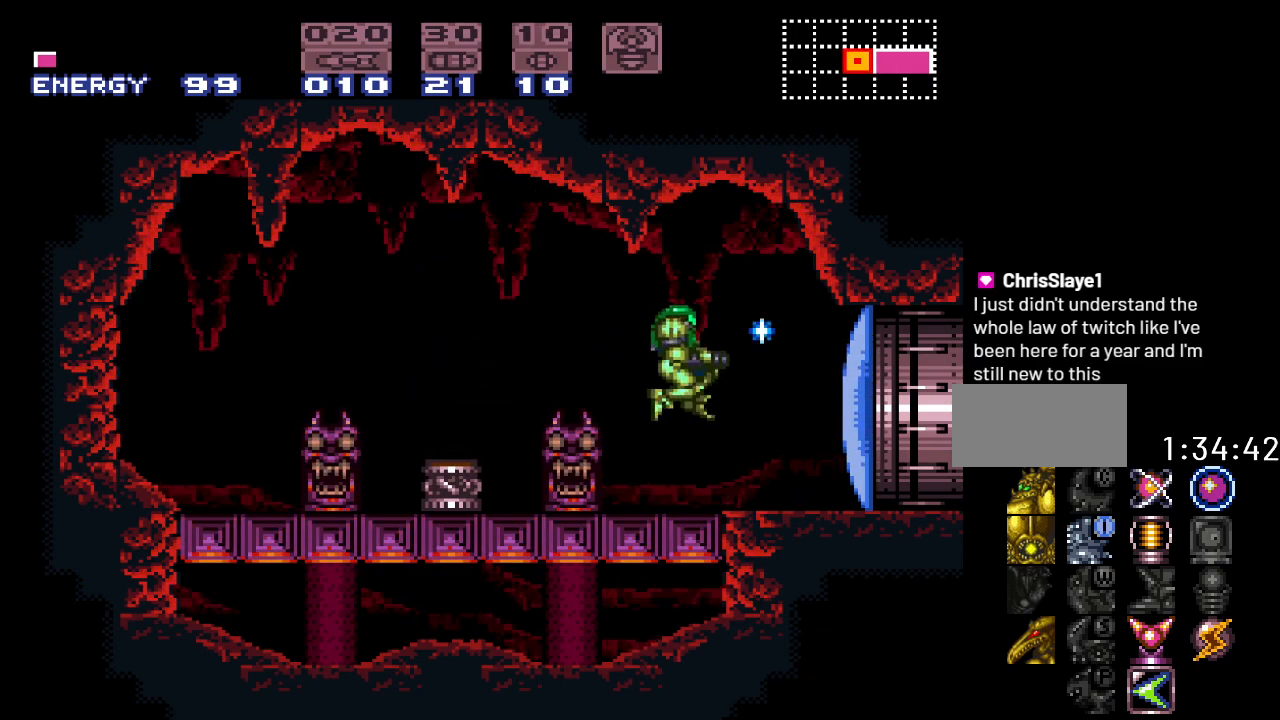
{"buttons": ["Y", "DPAD_RIGHT"], "events": [[33, "A", "up"], [250, "Y", "down"]]}
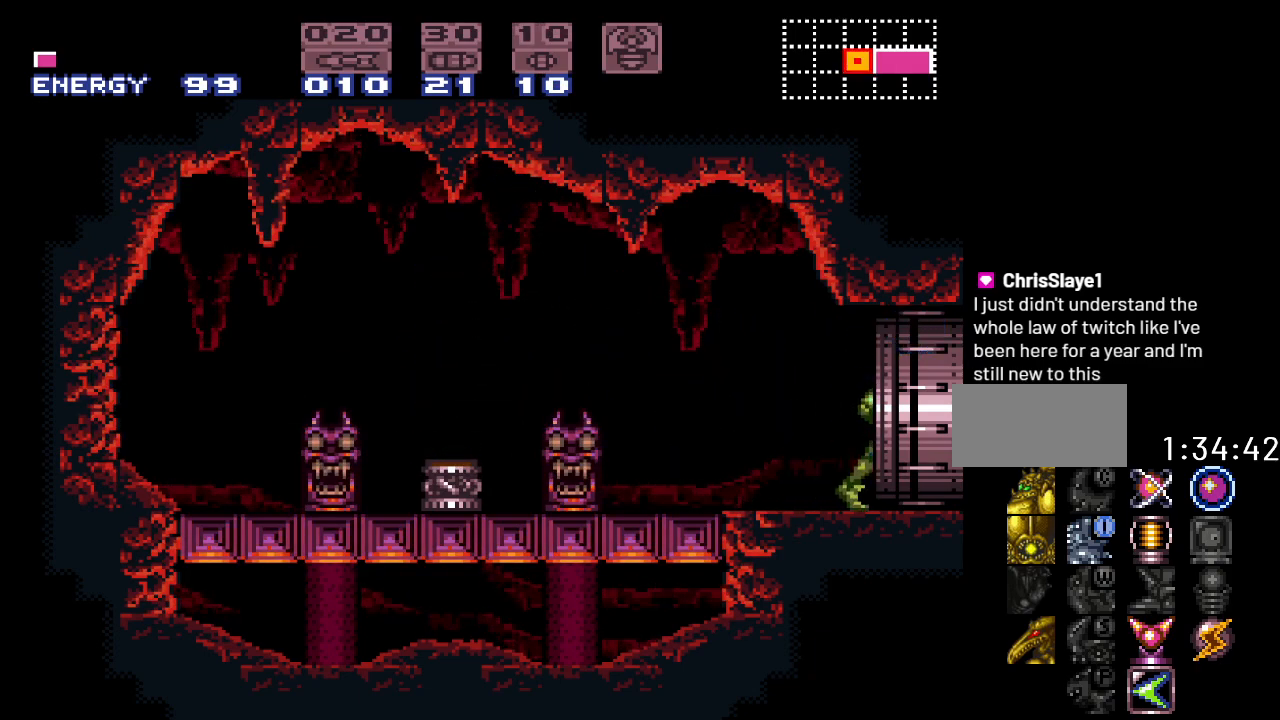
{"buttons": ["Y", "DPAD_RIGHT"], "events": []}
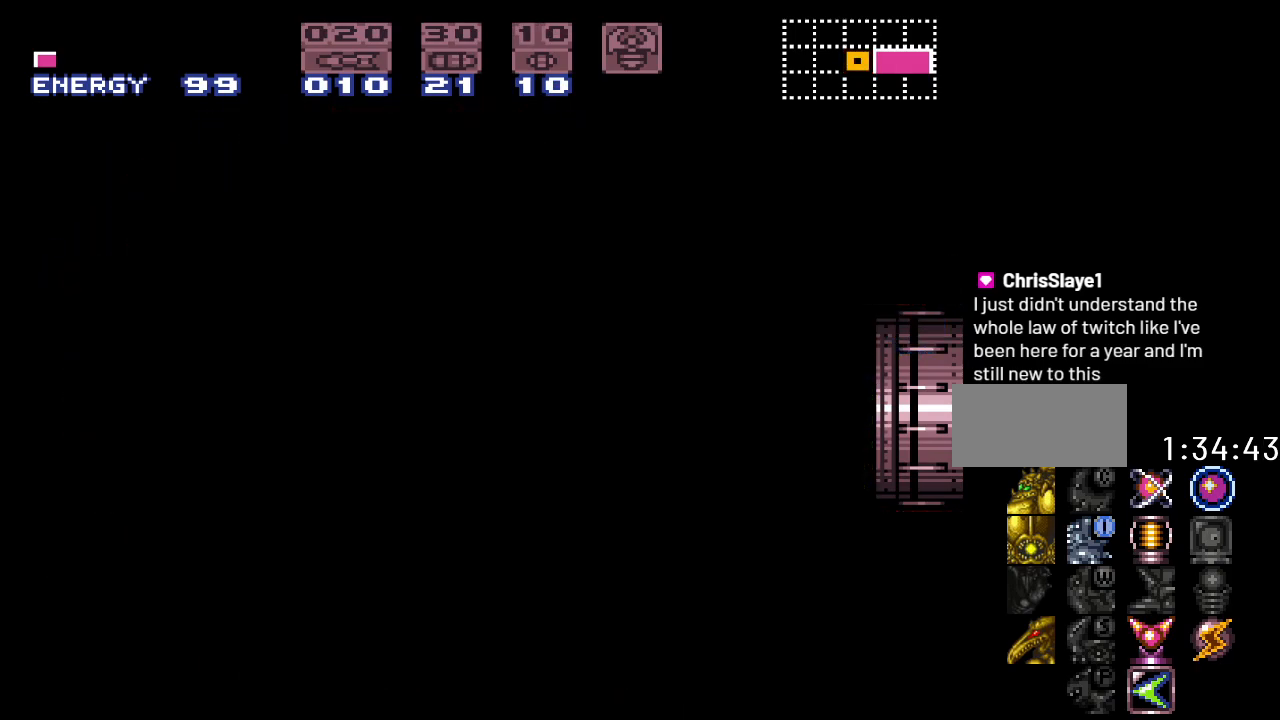
{"buttons": ["Y", "DPAD_RIGHT"], "events": []}
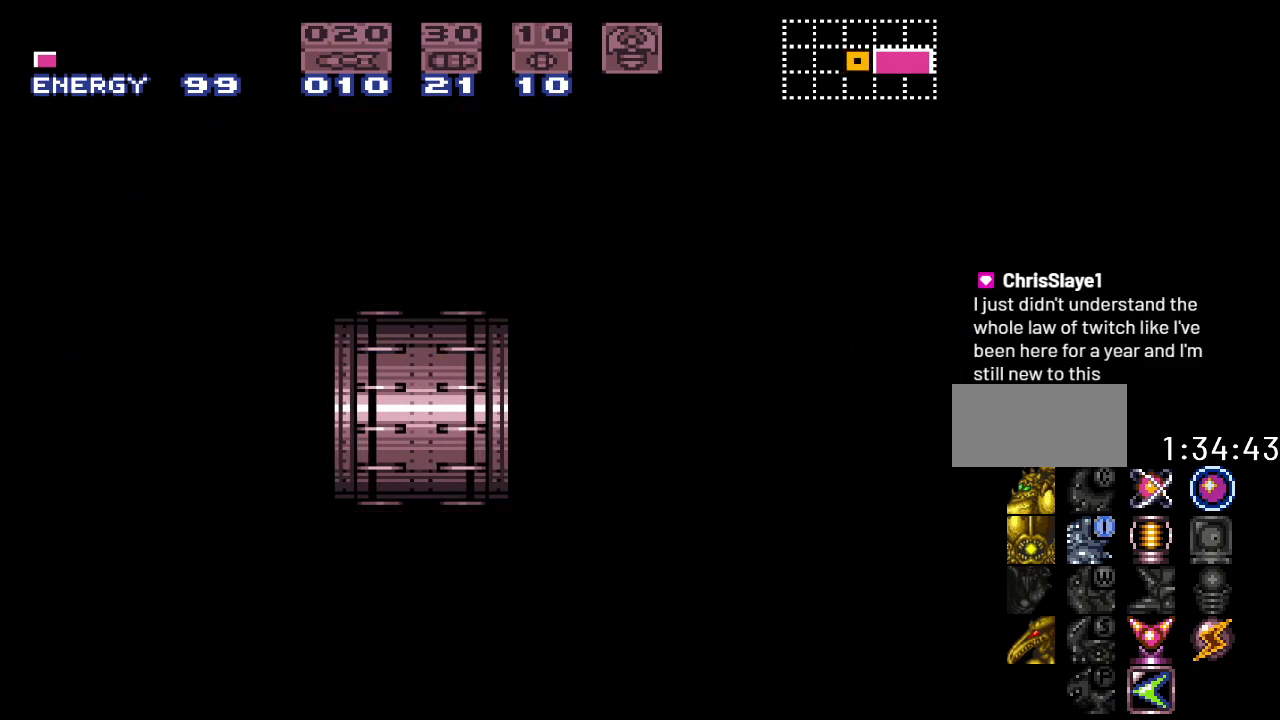
{"buttons": ["Y", "DPAD_RIGHT"], "events": []}
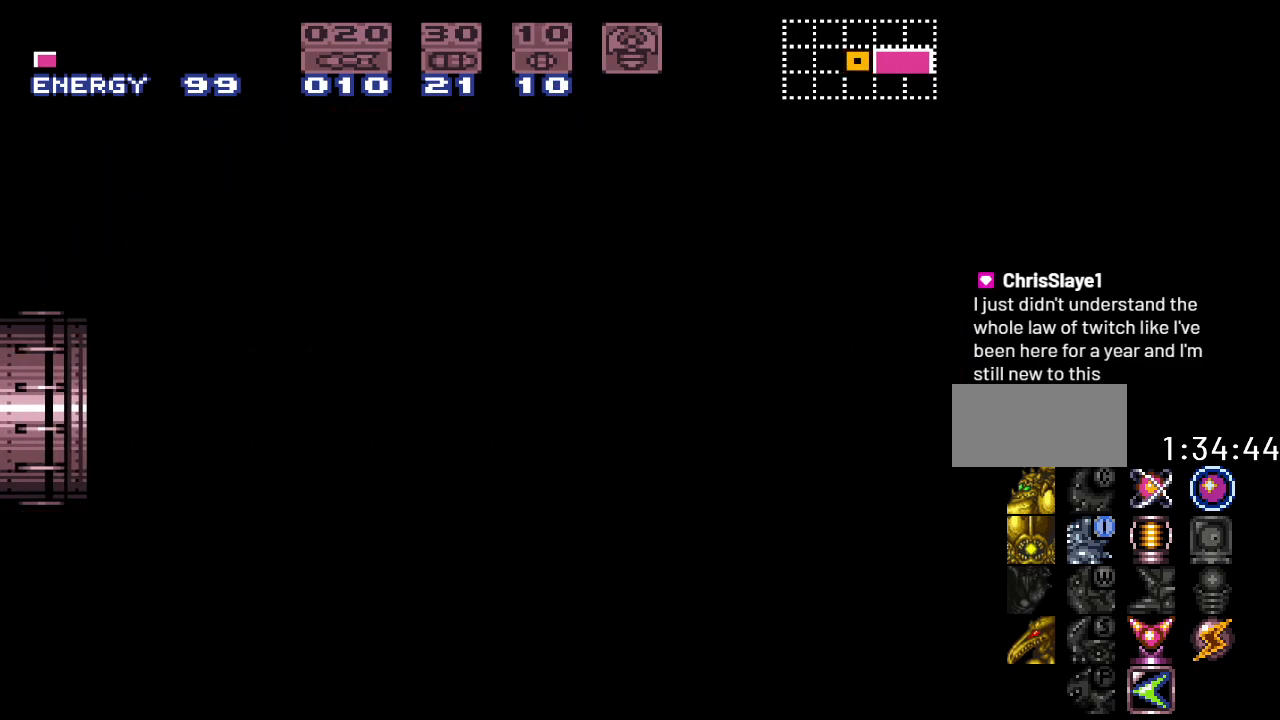
{"buttons": ["B", "Y", "DPAD_RIGHT"], "events": [[450, "B", "down"]]}
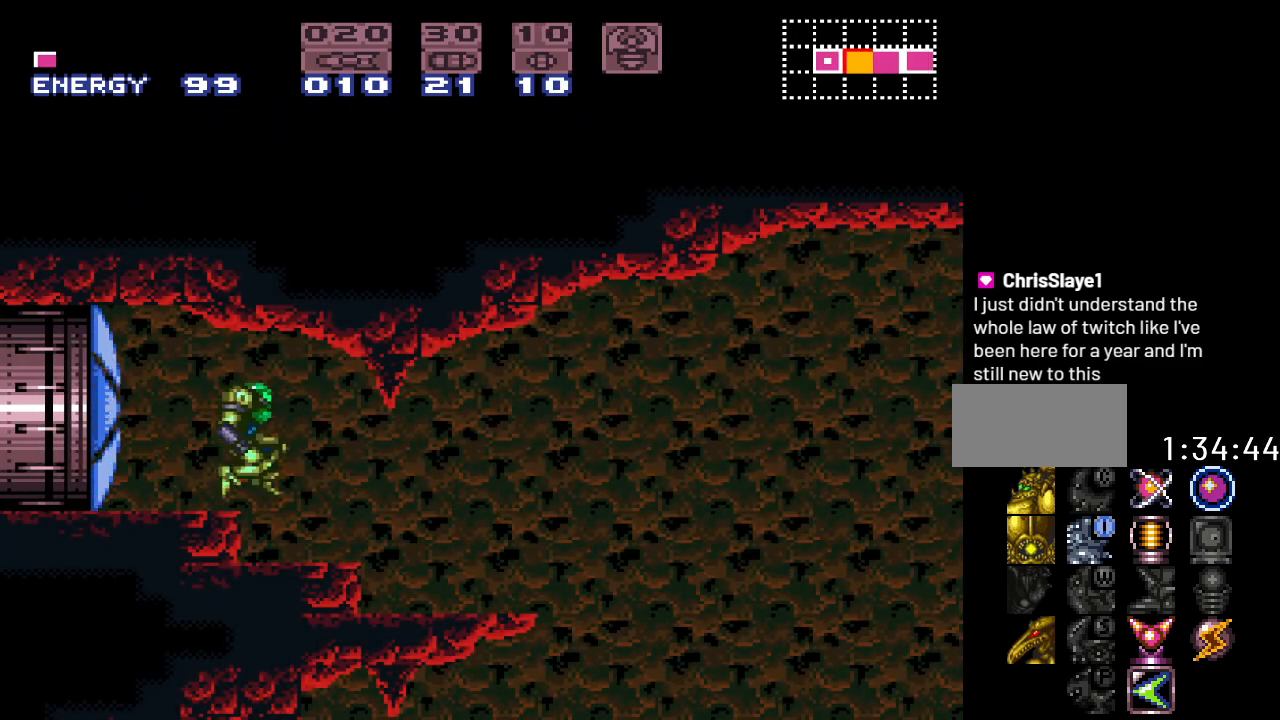
{"buttons": ["Y", "DPAD_RIGHT"], "events": [[133, "B", "up"]]}
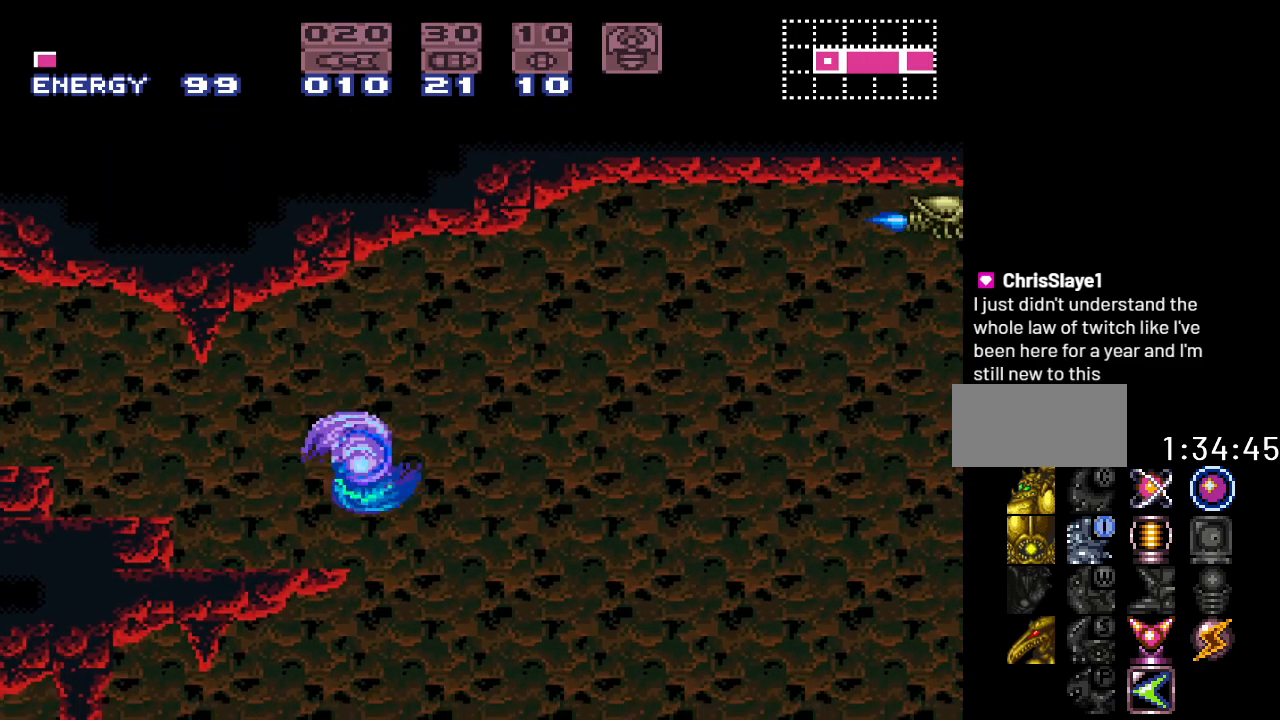
{"buttons": ["Y", "DPAD_RIGHT"], "events": []}
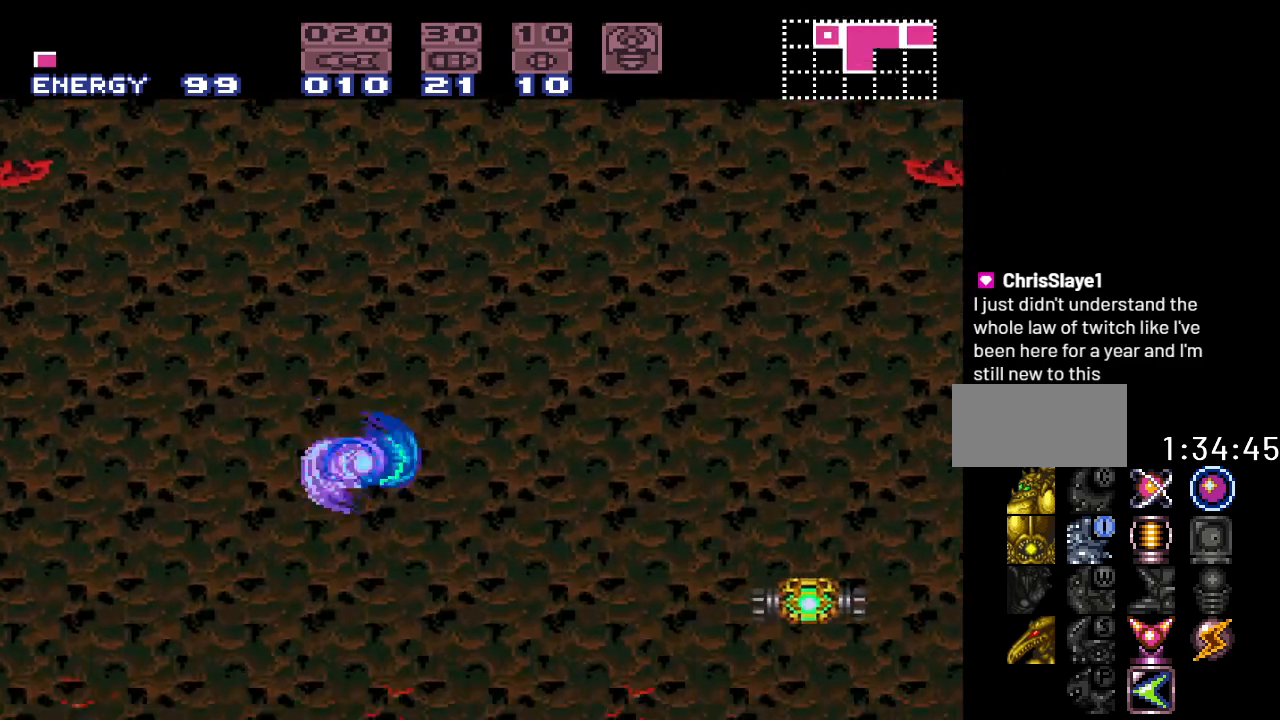
{"buttons": ["Y"], "events": [[133, "DPAD_RIGHT", "up"]]}
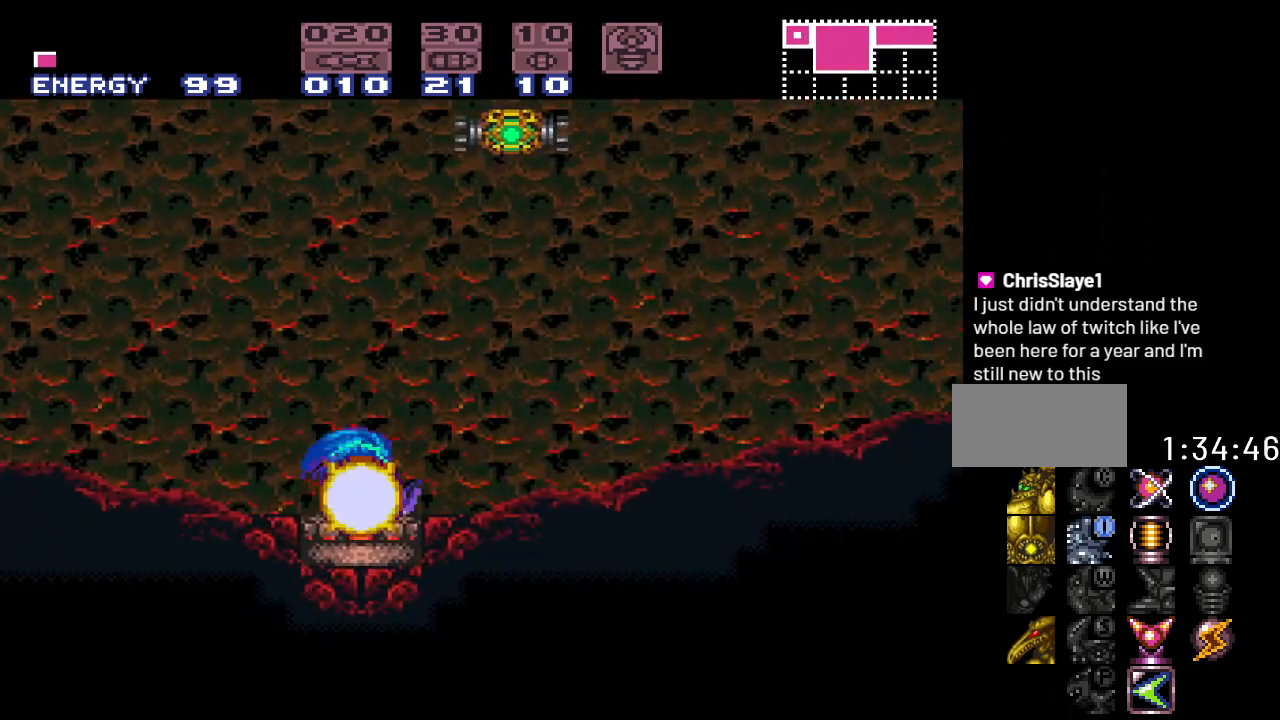
{"buttons": ["Y"], "events": []}
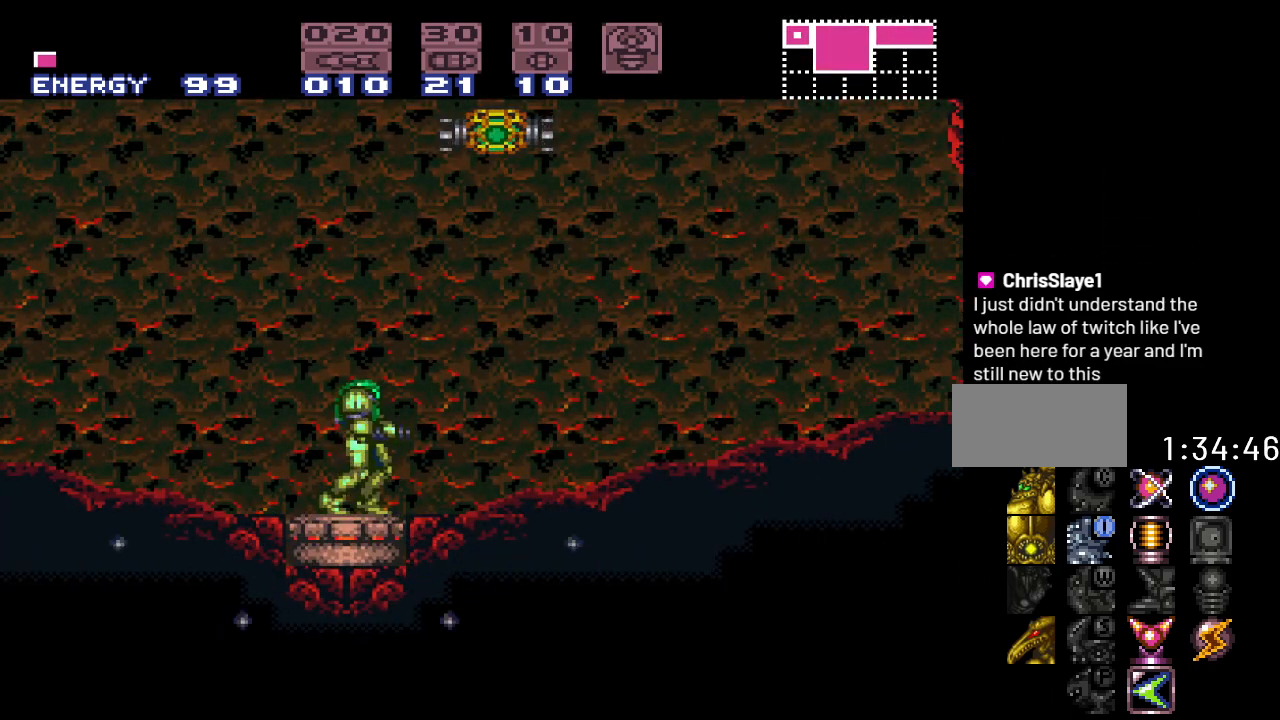
{"buttons": ["Y", "DPAD_RIGHT"], "events": [[183, "DPAD_RIGHT", "down"]]}
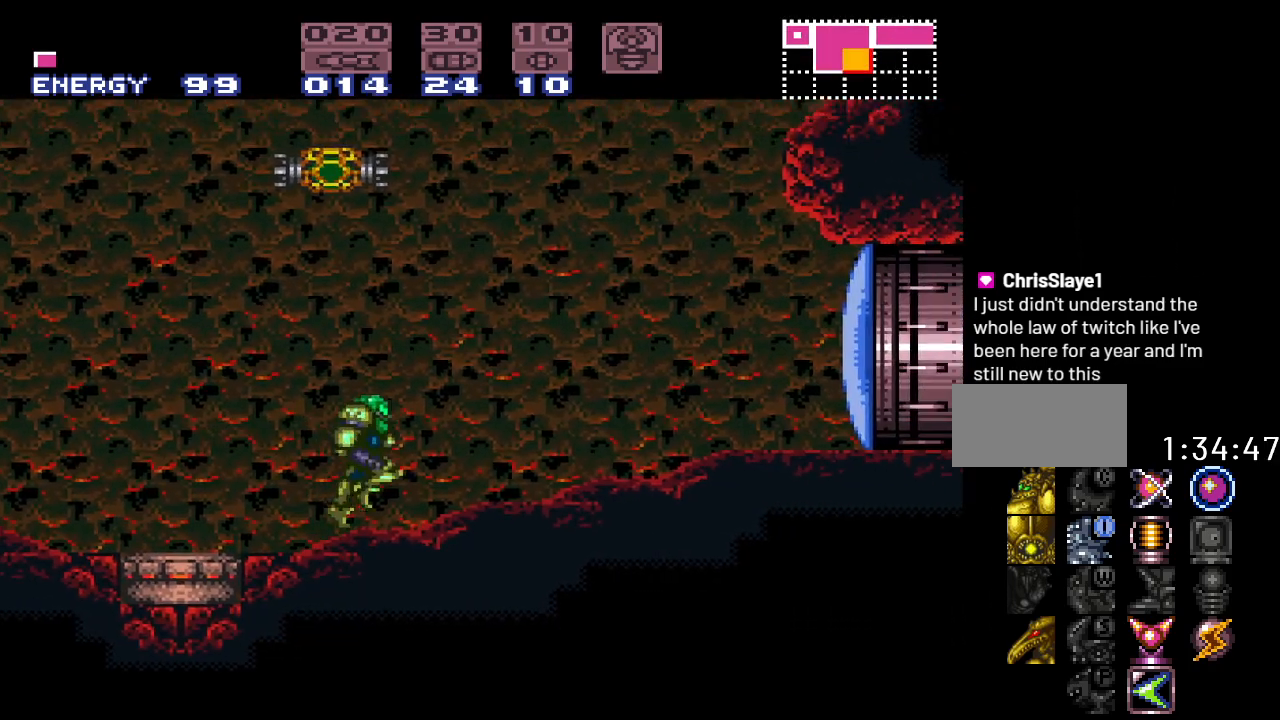
{"buttons": ["Y", "DPAD_LEFT"], "events": [[167, "DPAD_RIGHT", "up"], [217, "DPAD_LEFT", "down"]]}
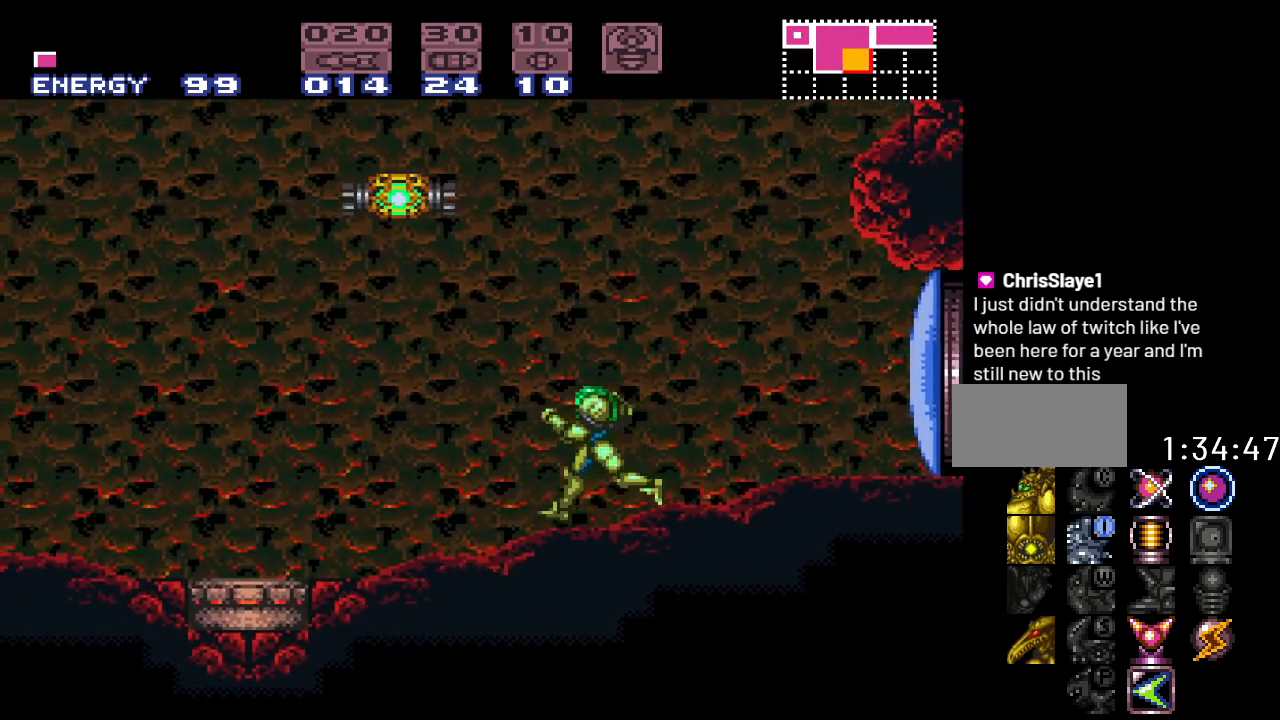
{"buttons": [], "events": [[67, "DPAD_LEFT", "up"], [183, "Y", "up"]]}
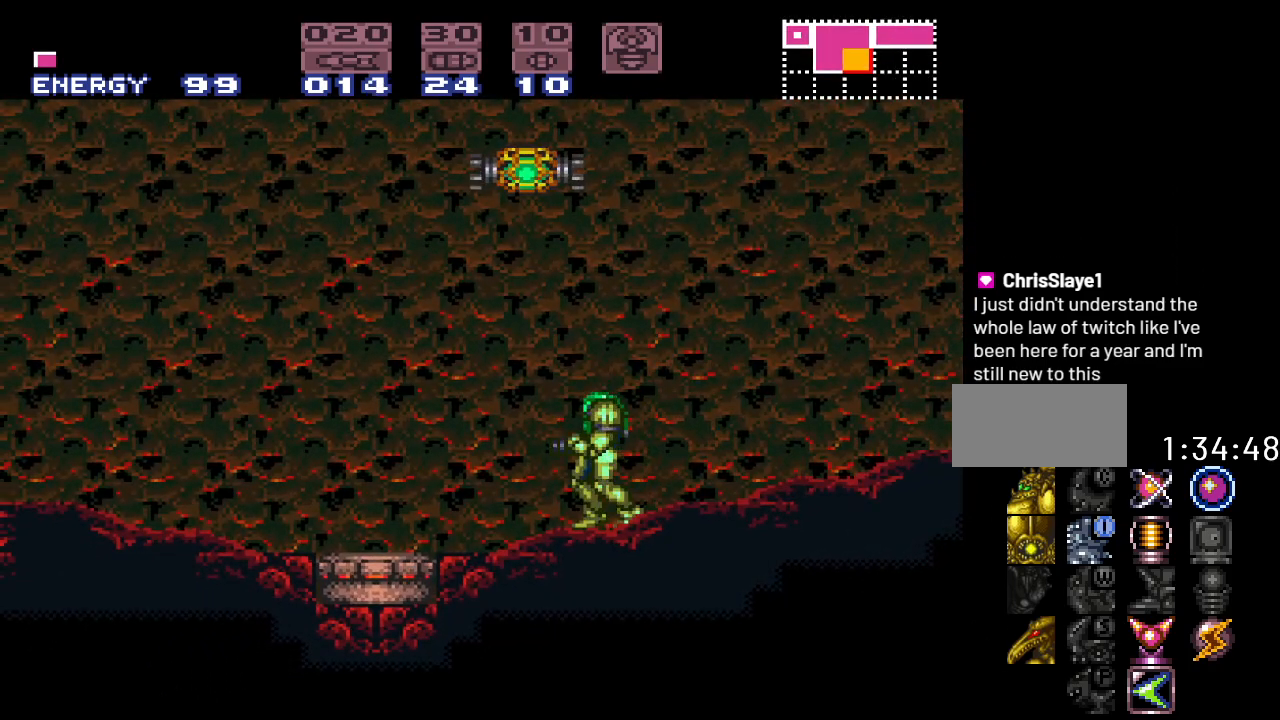
{"buttons": [], "events": [[317, "DPAD_LEFT", "down"], [500, "DPAD_LEFT", "up"]]}
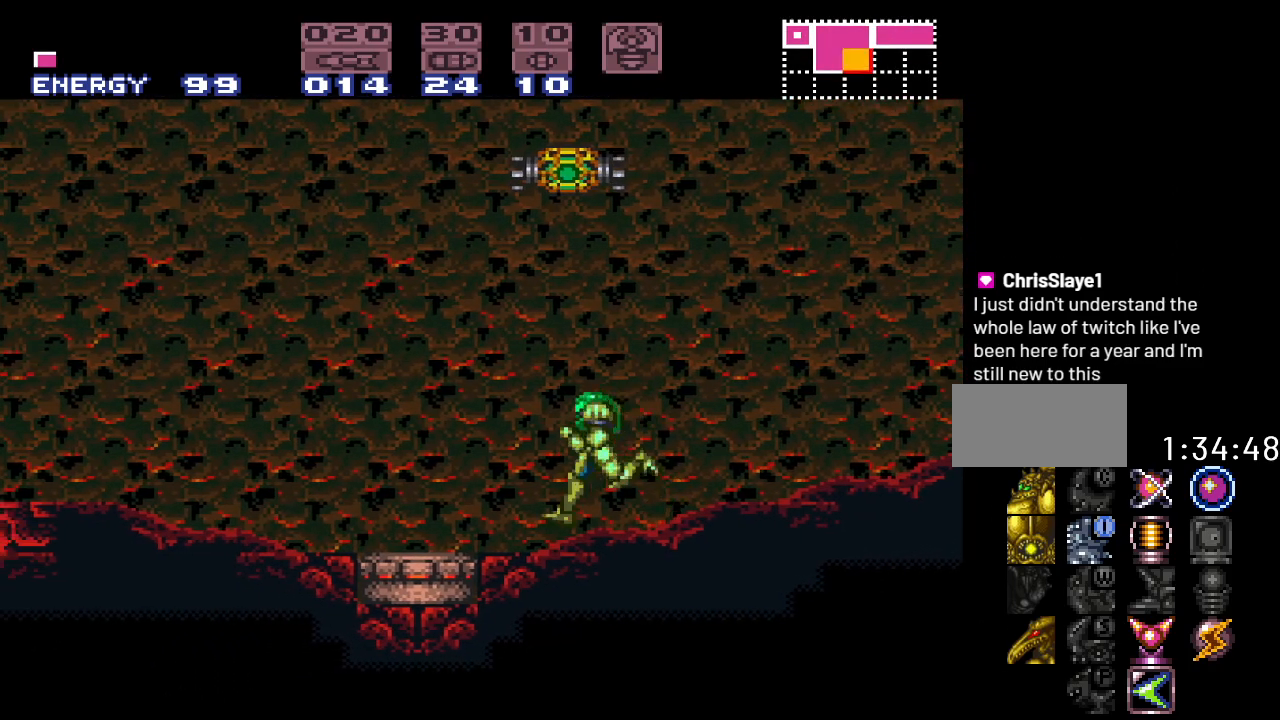
{"buttons": ["DPAD_LEFT"], "events": [[400, "DPAD_LEFT", "down"]]}
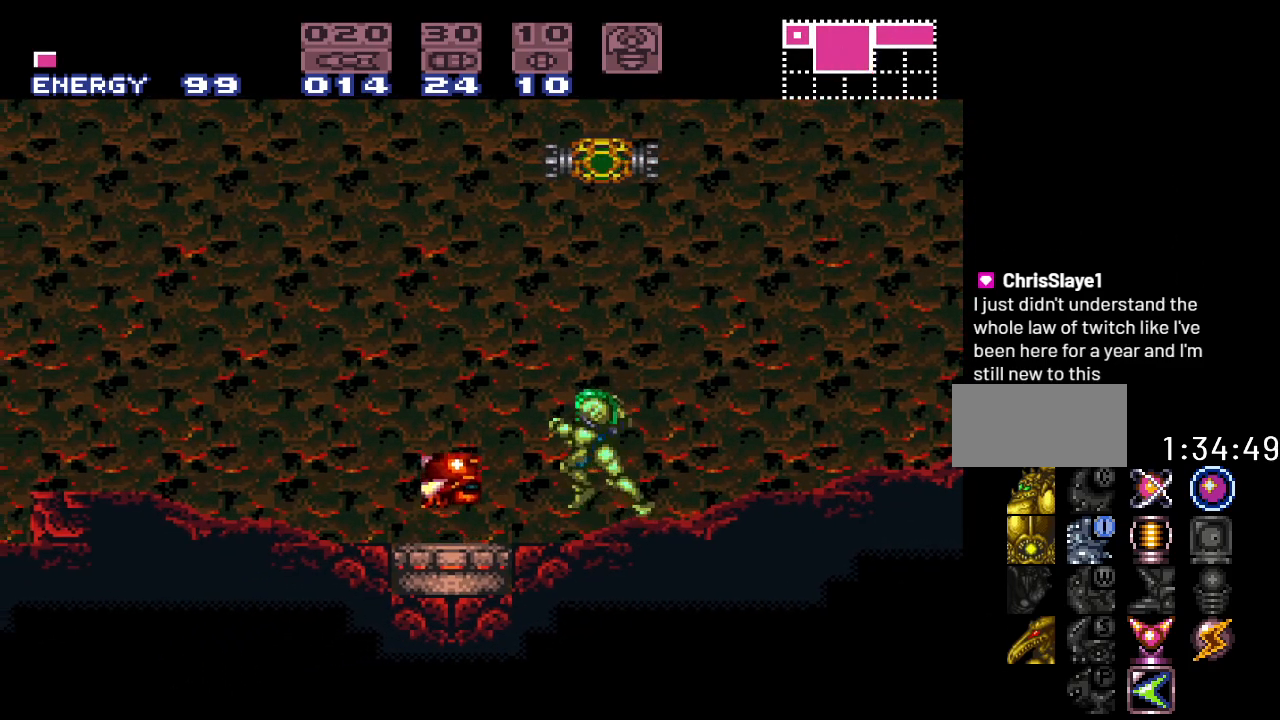
{"buttons": ["DPAD_RIGHT"], "events": [[67, "B", "down"], [150, "B", "up"], [283, "DPAD_LEFT", "up"], [467, "DPAD_RIGHT", "down"]]}
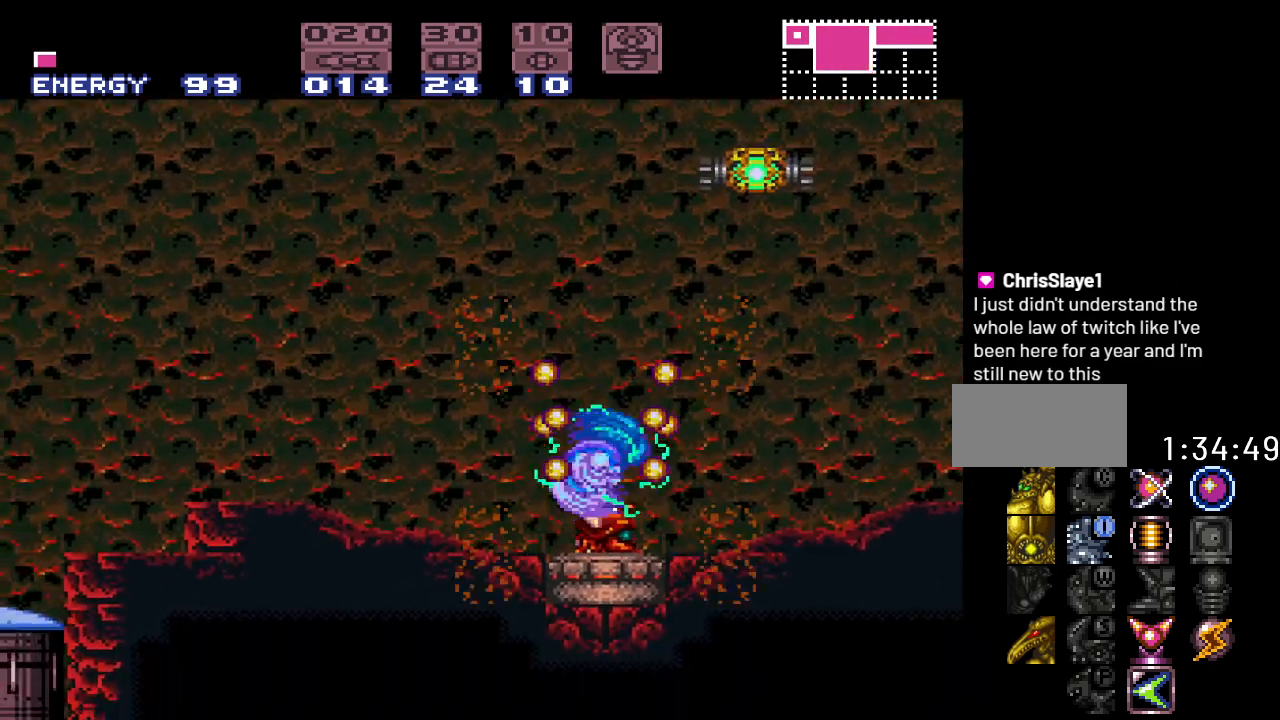
{"buttons": [], "events": [[100, "DPAD_RIGHT", "up"]]}
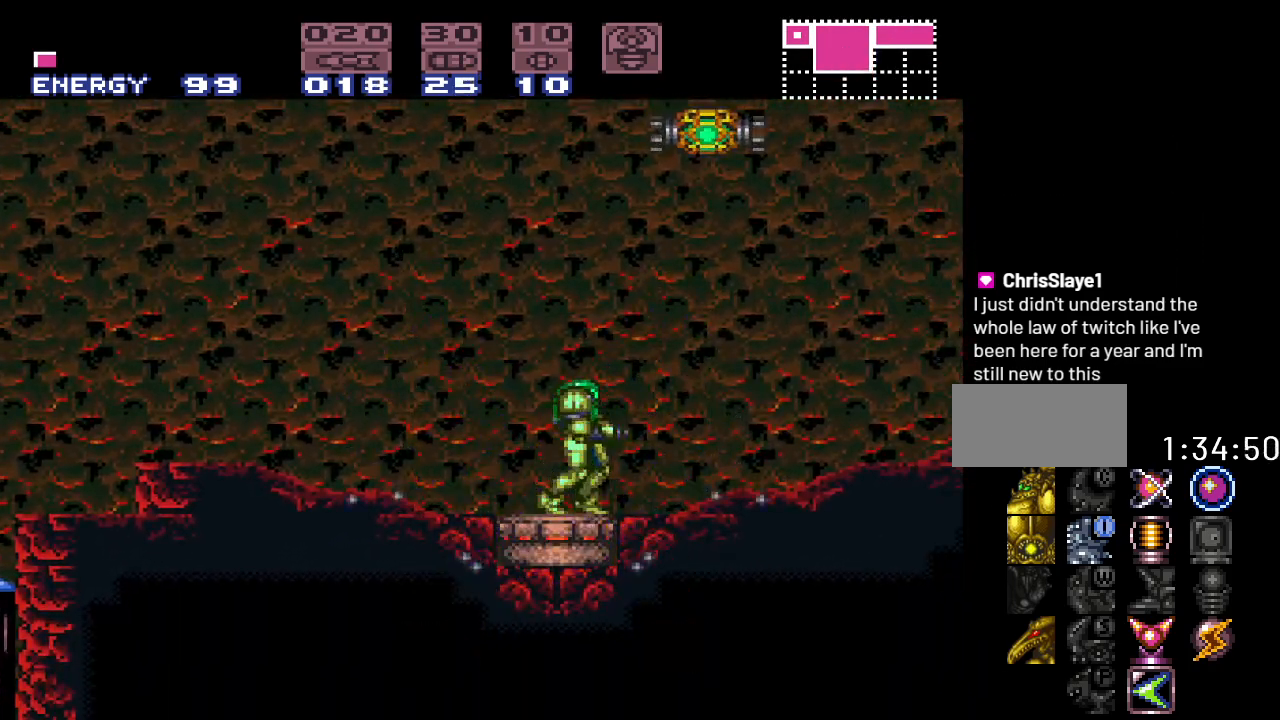
{"buttons": ["DPAD_RIGHT"], "events": [[283, "DPAD_RIGHT", "down"]]}
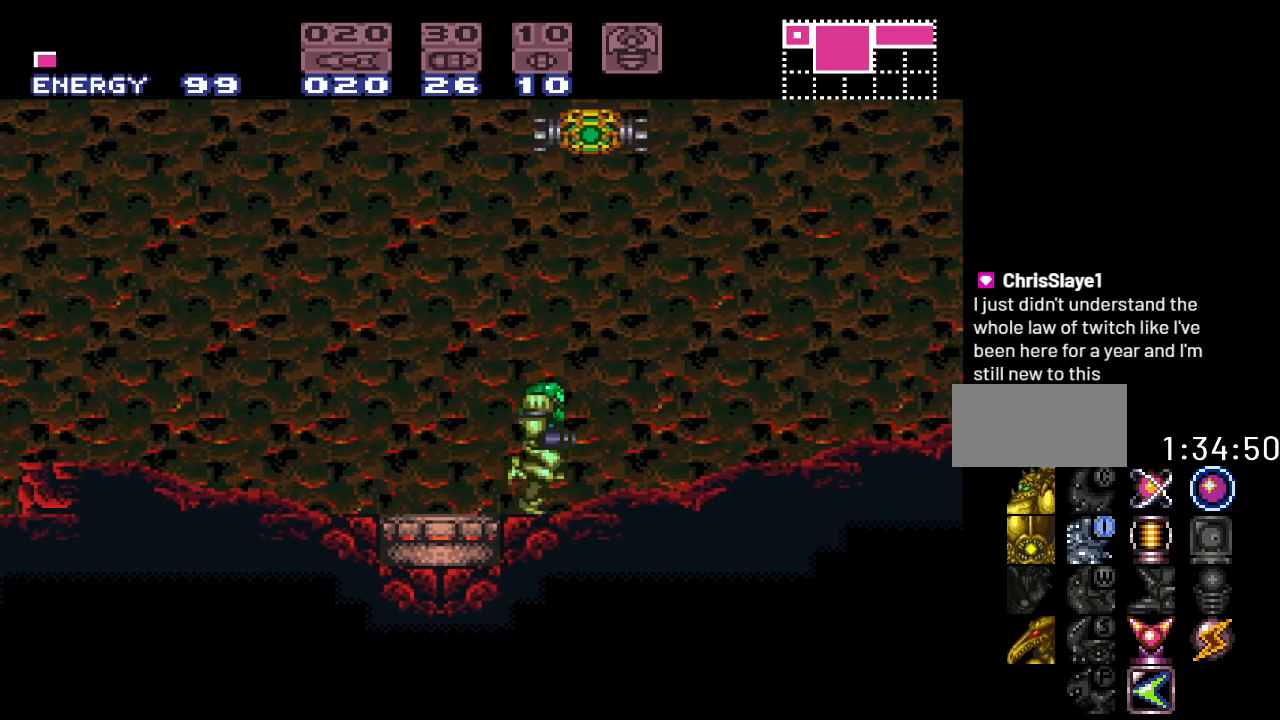
{"buttons": [], "events": [[100, "DPAD_RIGHT", "up"], [250, "DPAD_LEFT", "down"], [350, "DPAD_LEFT", "up"]]}
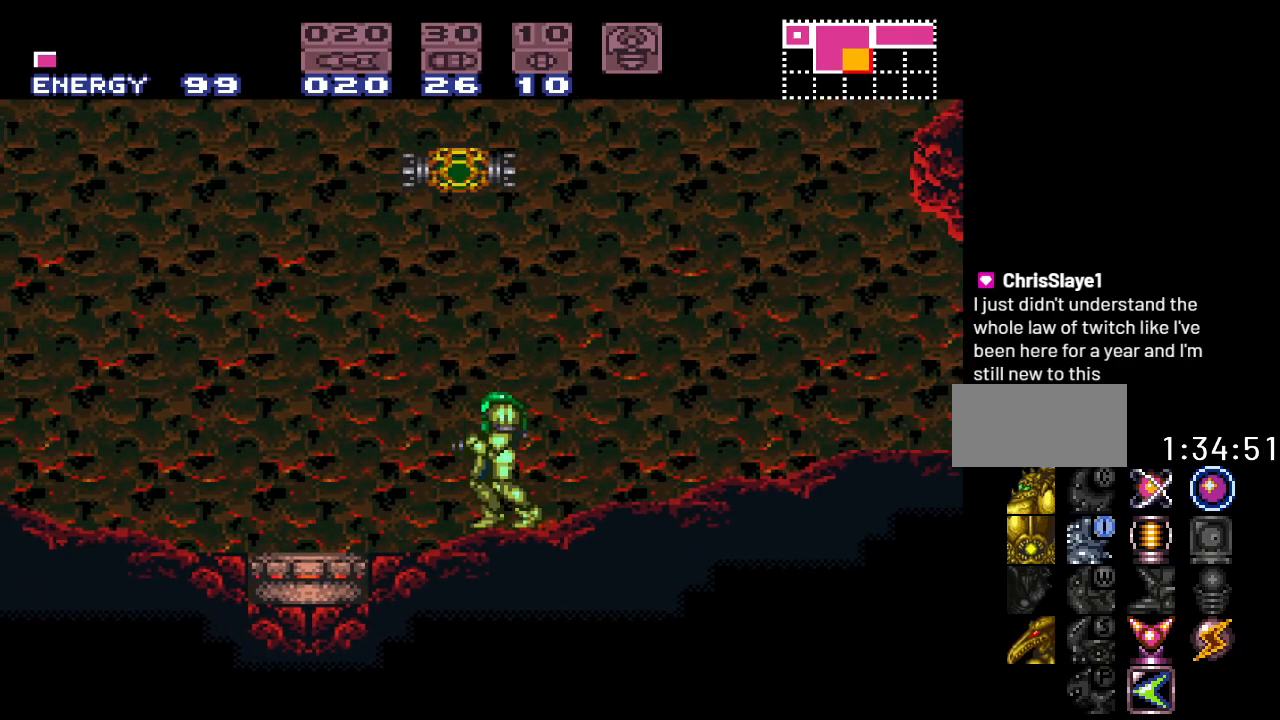
{"buttons": [], "events": []}
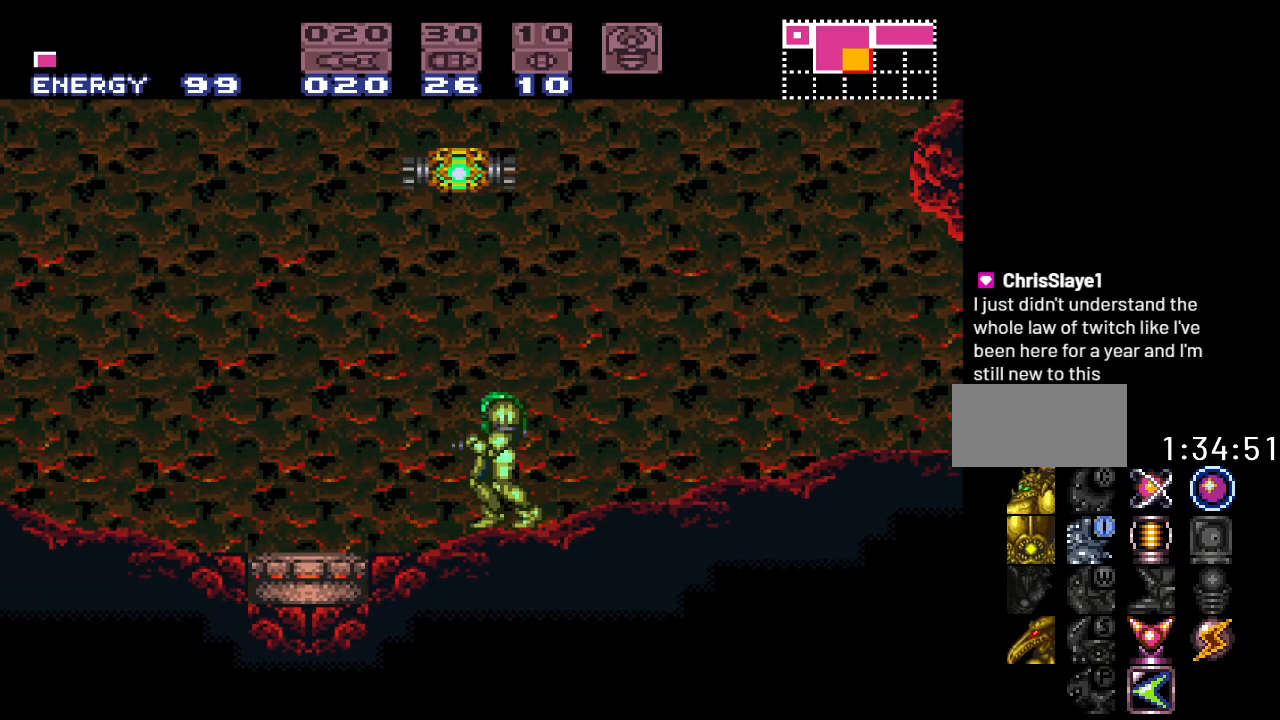
{"buttons": ["DPAD_LEFT"], "events": [[383, "DPAD_LEFT", "down"]]}
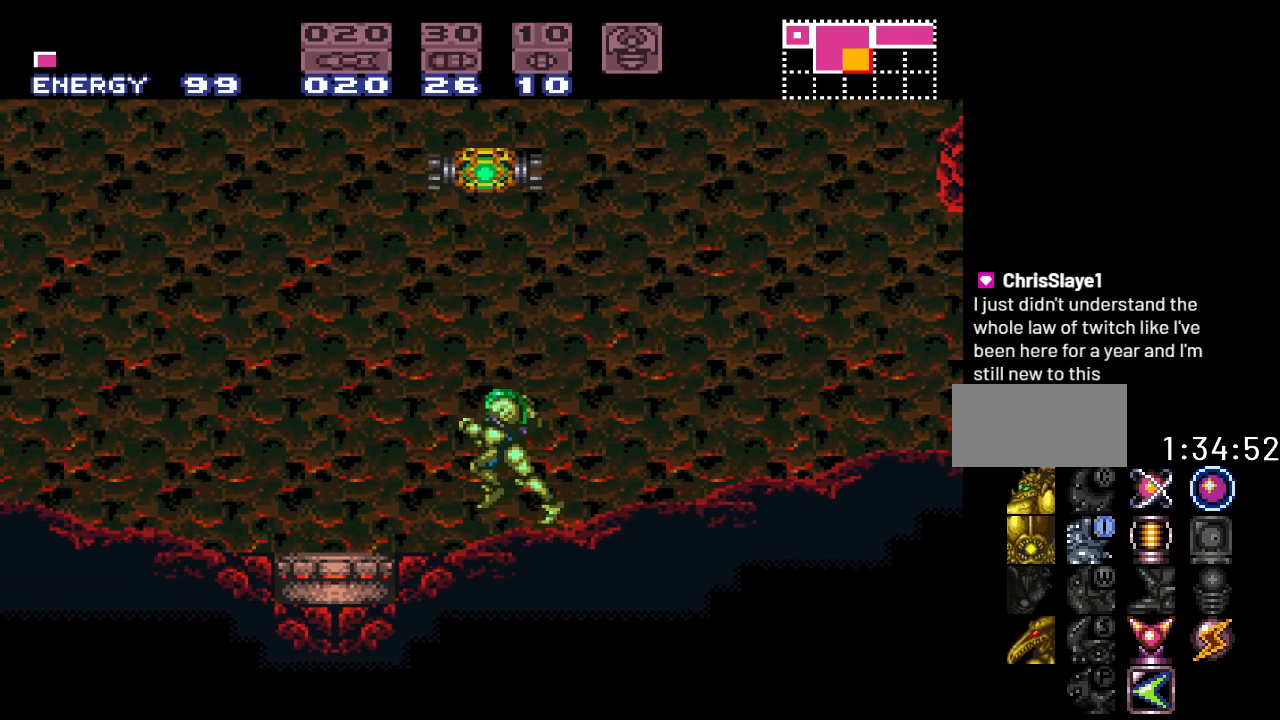
{"buttons": [], "events": [[33, "DPAD_LEFT", "up"]]}
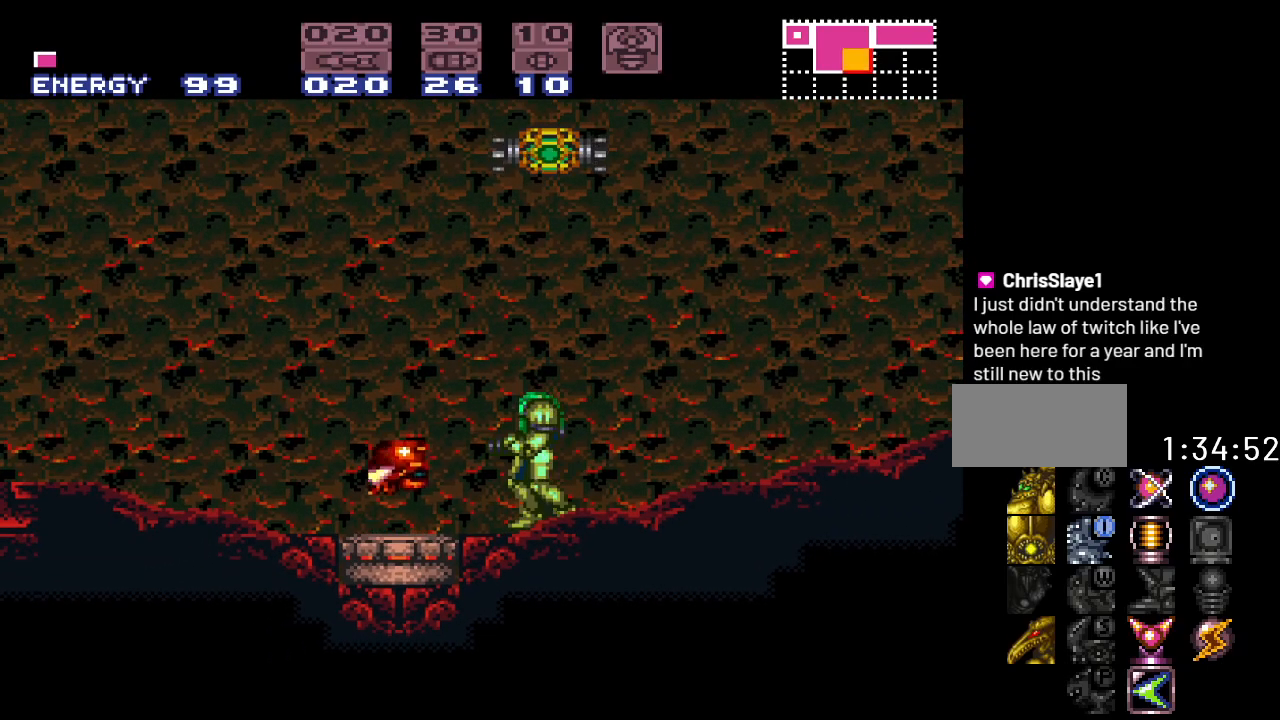
{"buttons": [], "events": [[67, "DPAD_LEFT", "down"], [133, "B", "down"], [250, "B", "up"], [350, "DPAD_LEFT", "up"]]}
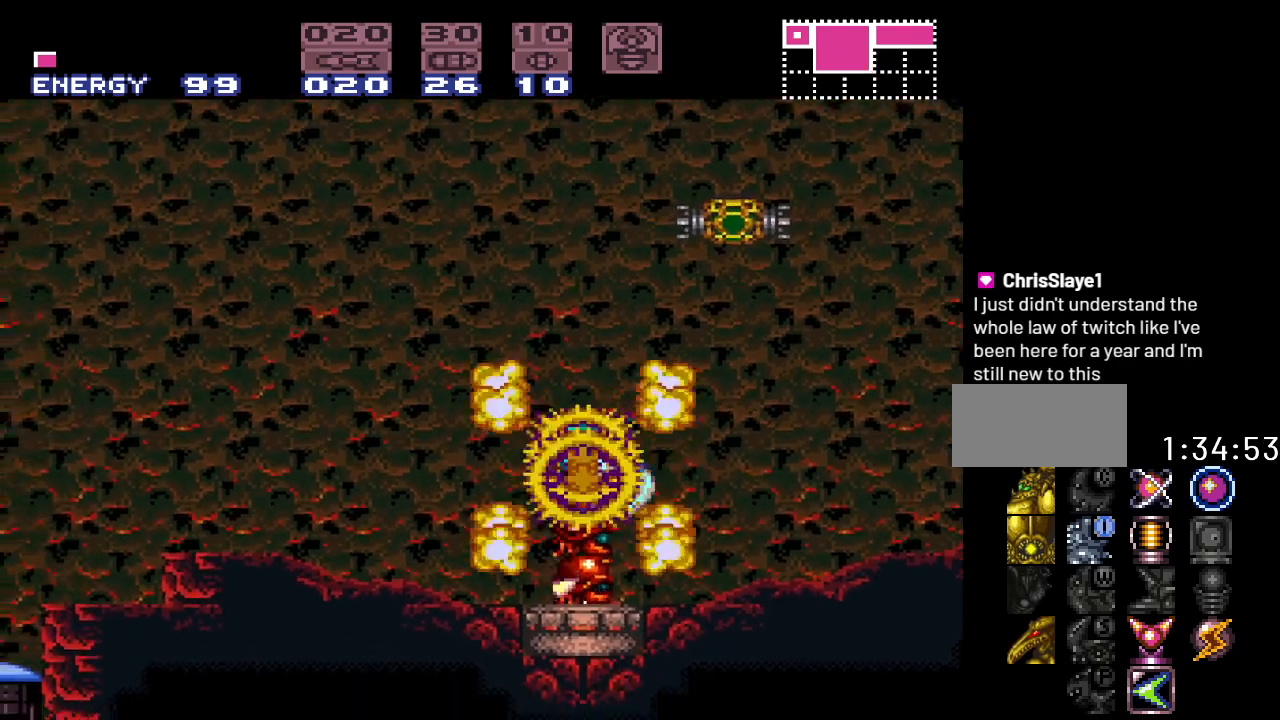
{"buttons": [], "events": [[33, "DPAD_RIGHT", "down"], [167, "DPAD_RIGHT", "up"]]}
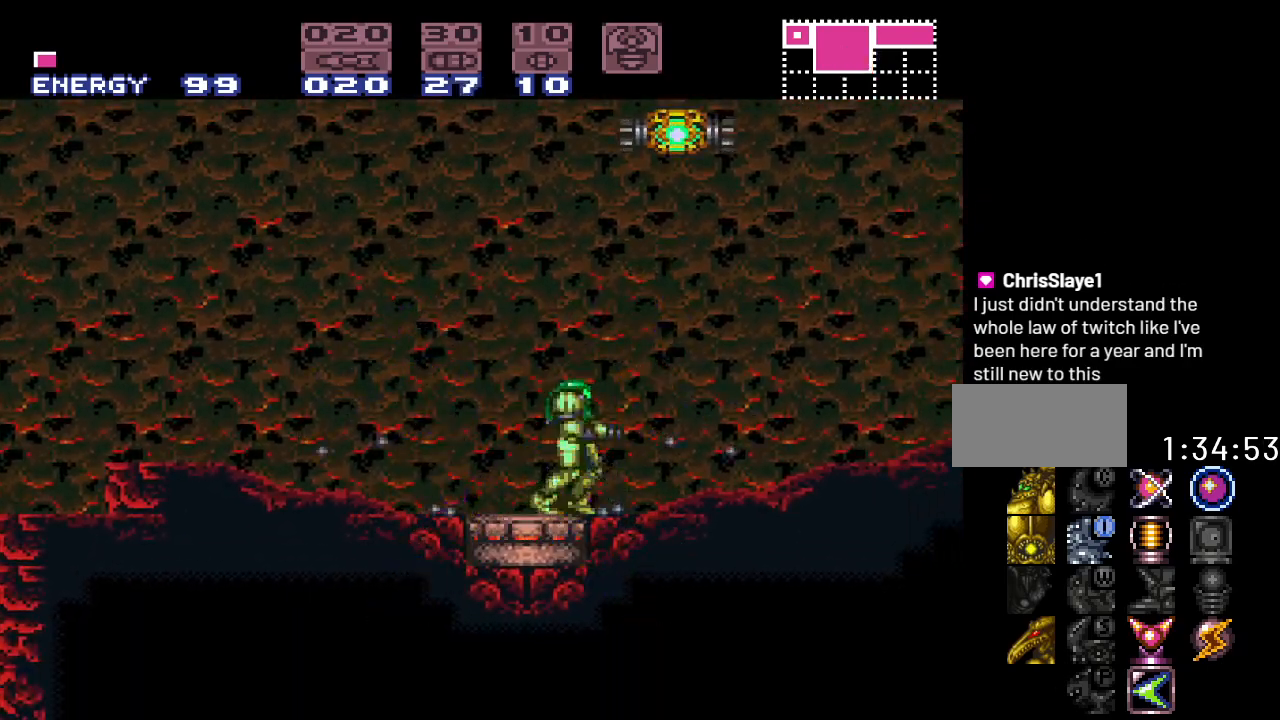
{"buttons": ["DPAD_RIGHT"], "events": [[100, "DPAD_LEFT", "down"], [283, "DPAD_LEFT", "up"], [400, "DPAD_RIGHT", "down"]]}
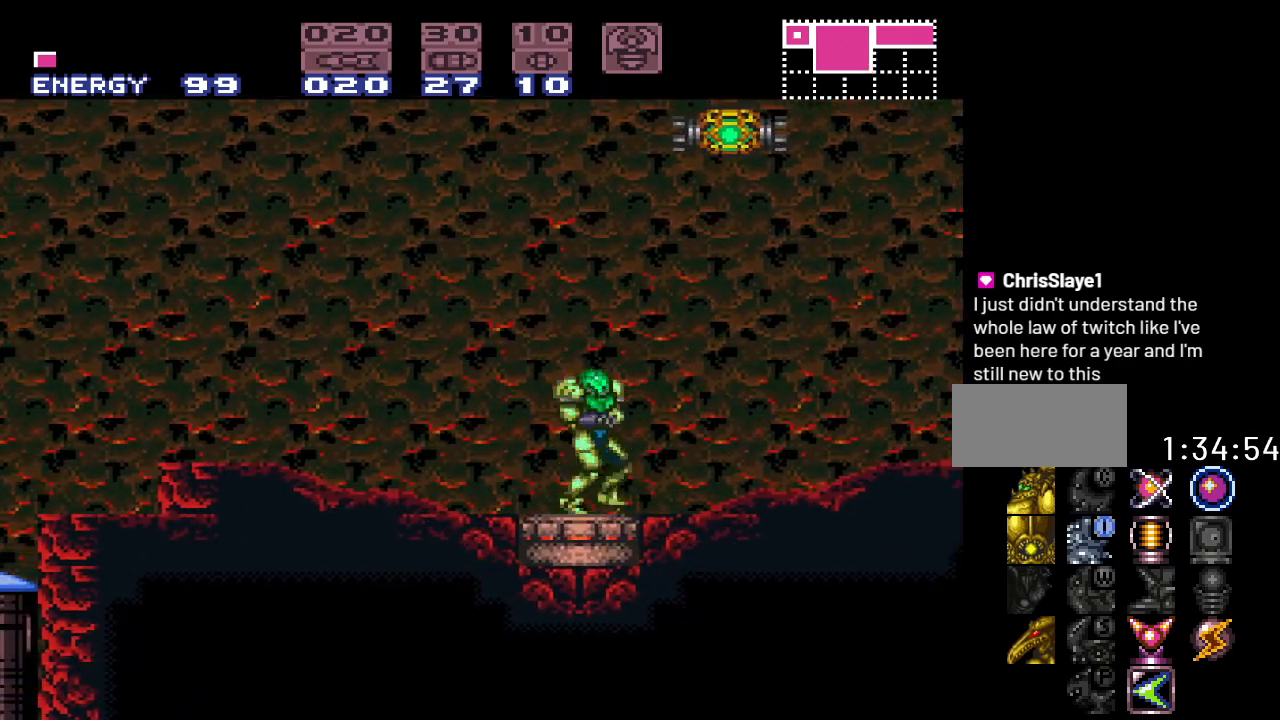
{"buttons": ["DPAD_LEFT"], "events": [[350, "DPAD_RIGHT", "up"], [450, "DPAD_LEFT", "down"]]}